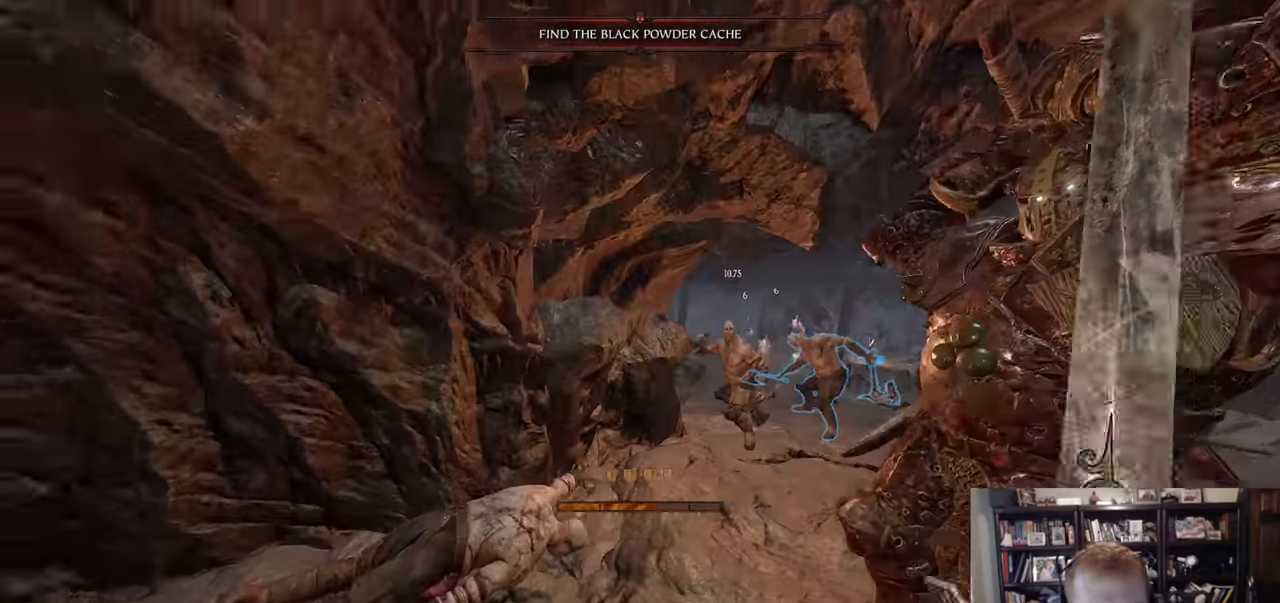
Gameplay with keyboard and mouse; each line is a JSON object with the keys and mouse buttons held at the frame after it. "events" lists presses ("down") and releases ("up") of "1", "2", "3", "4", "5", "a", "alt", "c", "caps_lock", "ctrl", "d", "e", "f", "g", "q", "r", "s", "shift", "space", "t", "tab", "v", "w", "x", "z", "mouse_left", "mouse_wheel" and "mouse_right" between this image and that frame as [ms after this image, input, new state], when the widget could be followed in between. "mouse_left", "mouse_wheel", "mouse_right" = the "left", "wheel", "right" buttons of the "mouse" list. No other keys are recorded. "wheel" means that the mouse wheel is clicked or scrolled. Not read: mouse_move.
{"keys": ["d"], "mouse": ["right"], "events": [[151, "d", "down"]]}
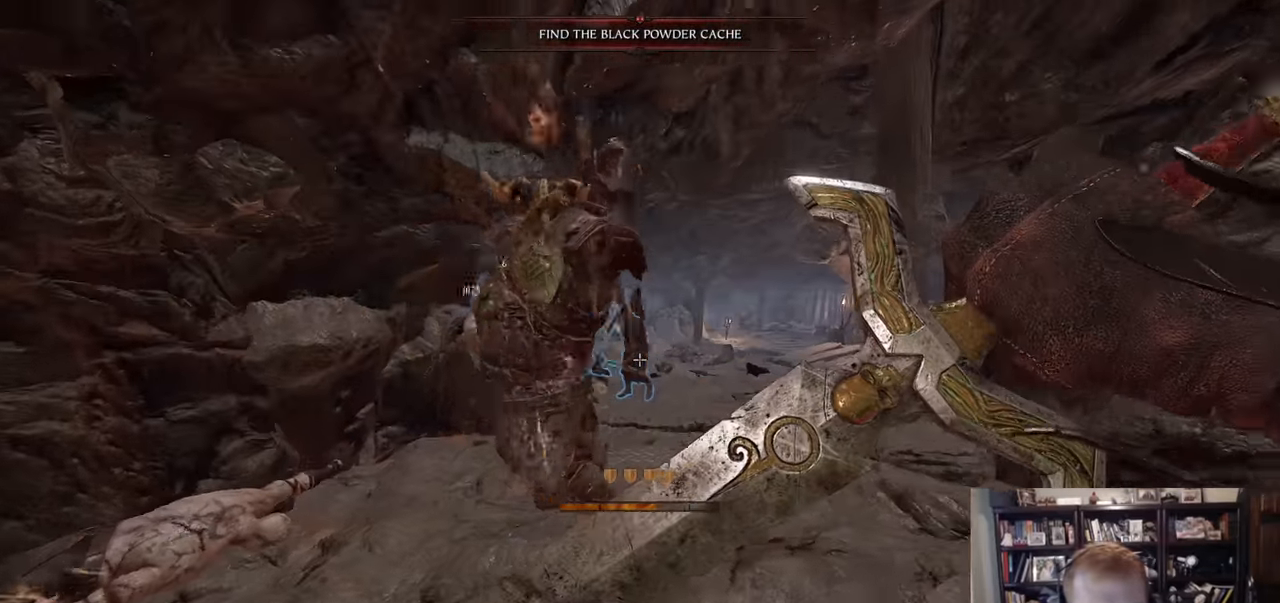
{"keys": ["a"], "mouse": [], "events": [[350, "mouse_right", "up"], [450, "a", "down"], [450, "d", "up"]]}
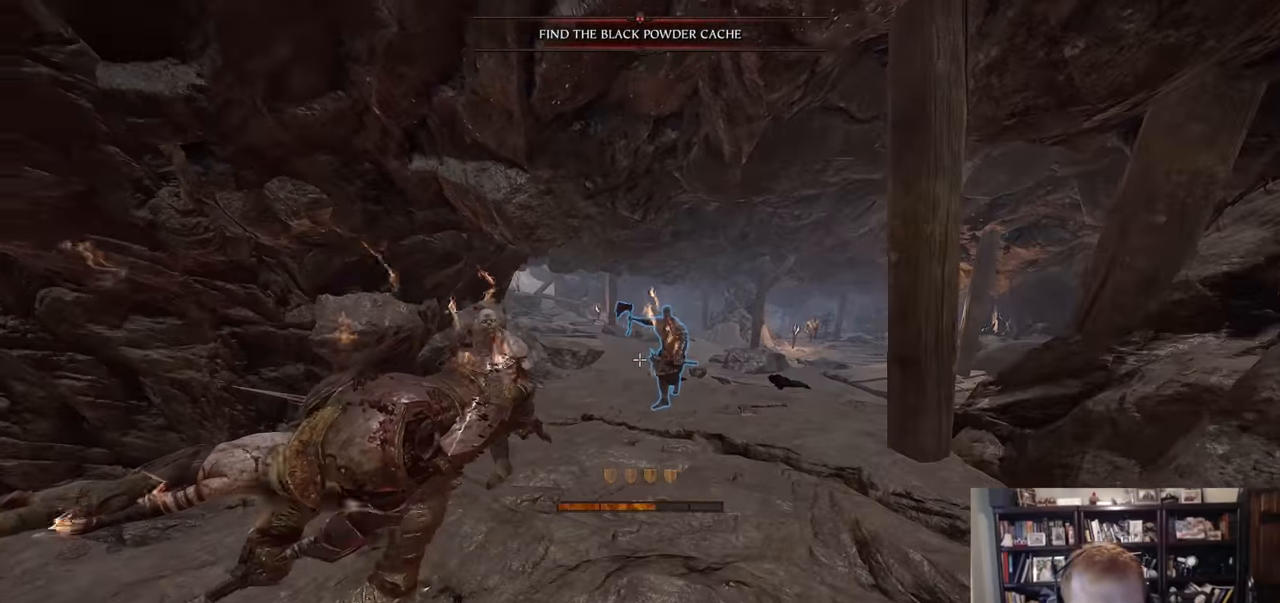
{"keys": ["a"], "mouse": [], "events": [[34, "a", "up"], [234, "a", "down"], [284, "mouse_left", "down"], [367, "mouse_left", "up"]]}
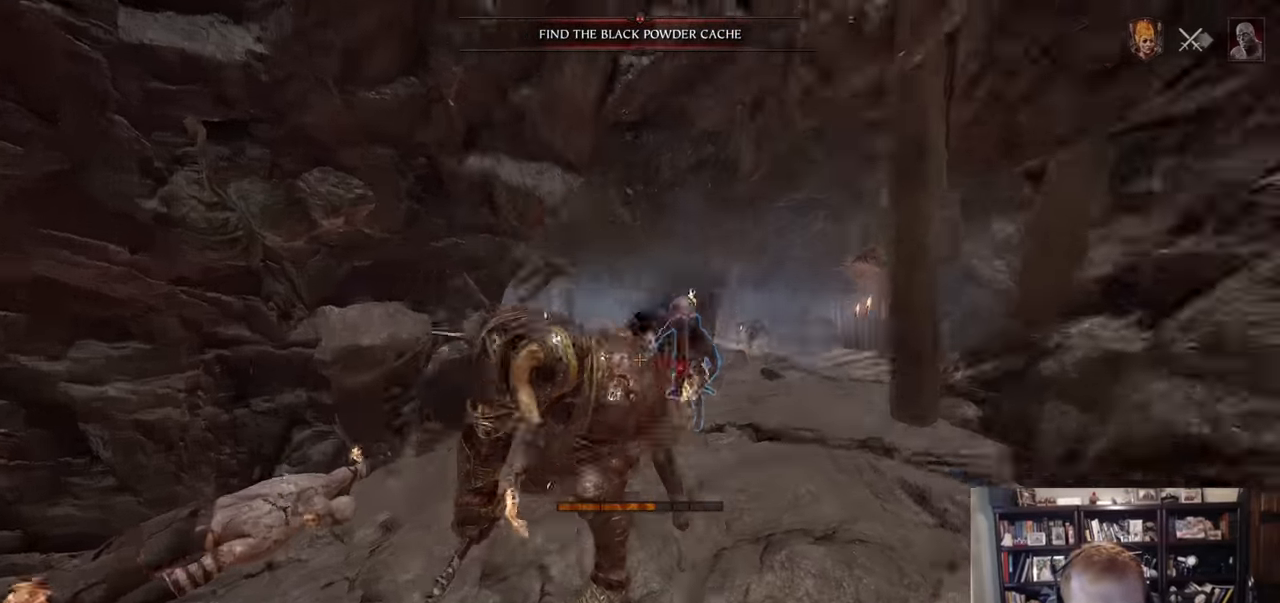
{"keys": ["s", "z"], "mouse": ["right"], "events": [[100, "a", "up"], [200, "s", "down"], [200, "shift", "down"], [284, "mouse_right", "down"], [384, "shift", "up"], [434, "z", "down"]]}
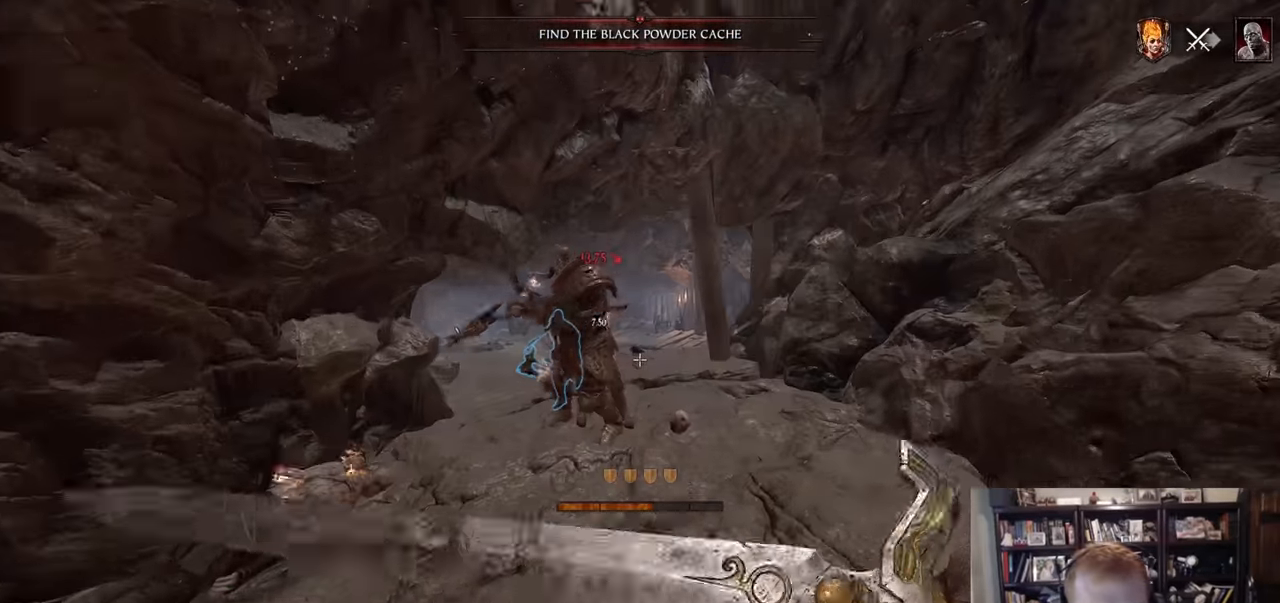
{"keys": ["a", "w"], "mouse": [], "events": [[33, "z", "up"], [233, "a", "down"], [233, "mouse_right", "up"], [233, "s", "up"], [417, "w", "down"]]}
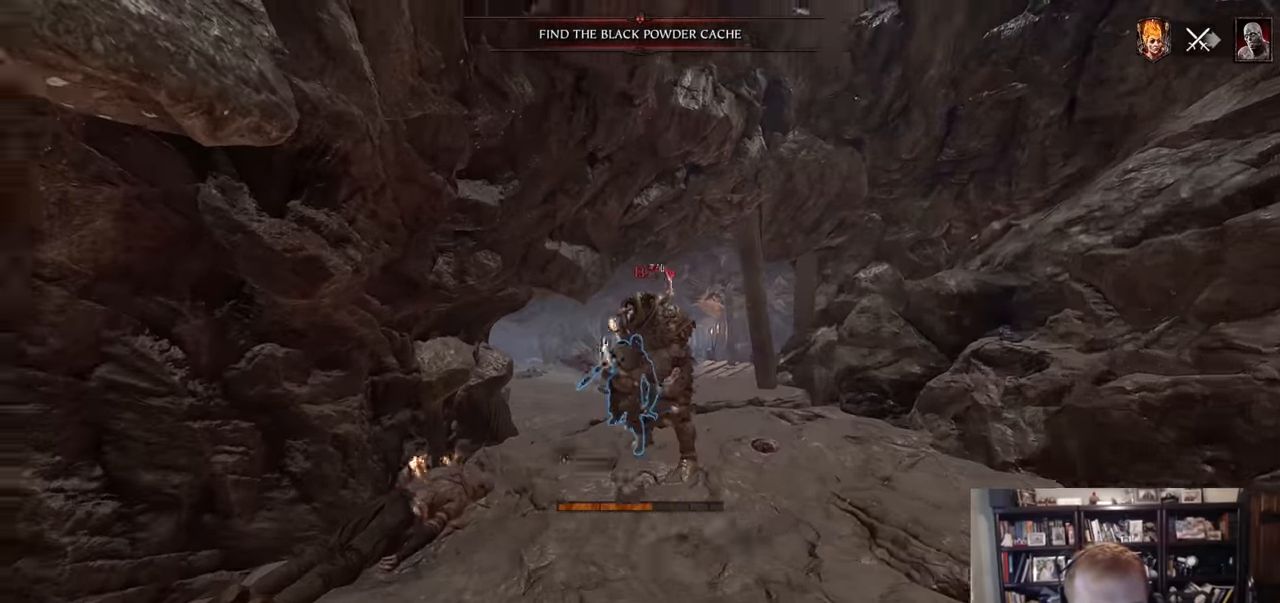
{"keys": ["w"], "mouse": [], "events": [[184, "a", "up"], [184, "w", "up"], [284, "mouse_left", "down"], [317, "mouse_left", "up"], [367, "w", "down"]]}
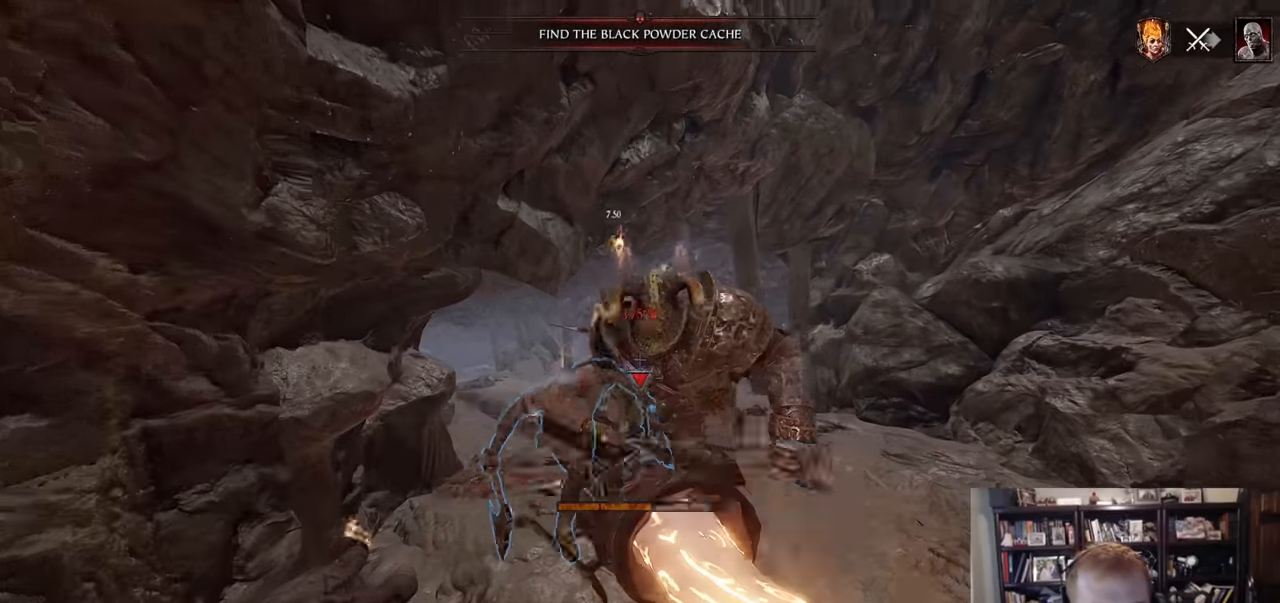
{"keys": ["s"], "mouse": ["right"], "events": [[16, "w", "up"], [100, "mouse_right", "down"], [100, "s", "down"], [100, "shift", "down"], [283, "shift", "up"]]}
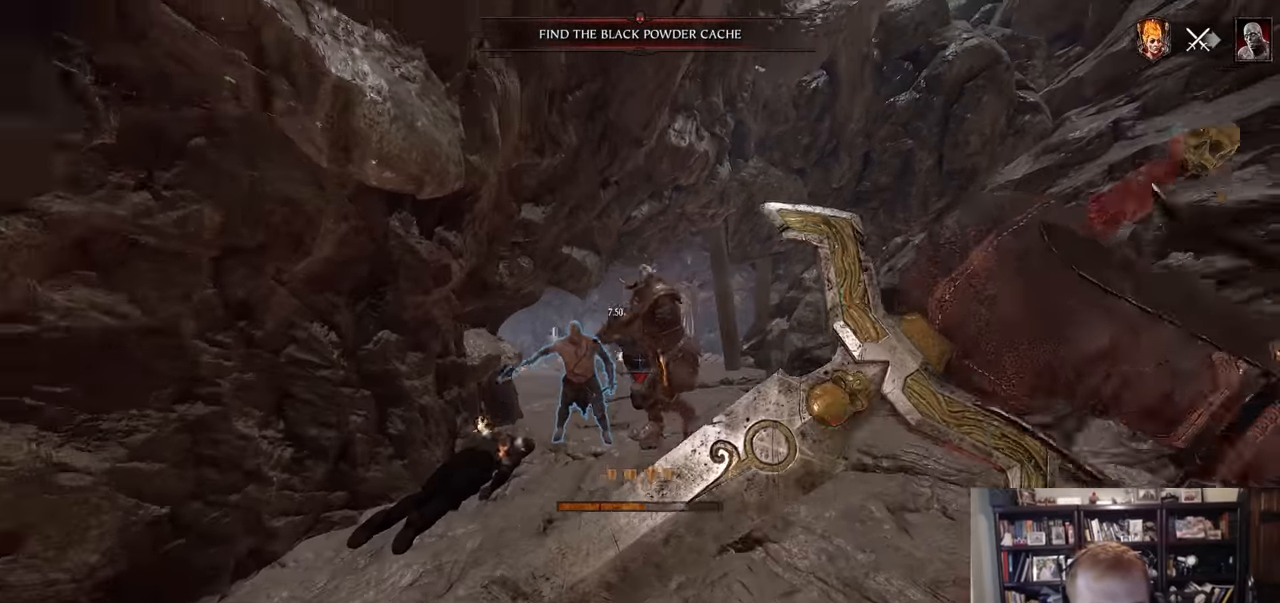
{"keys": ["a"], "mouse": ["right"], "events": [[117, "a", "down"], [350, "s", "up"]]}
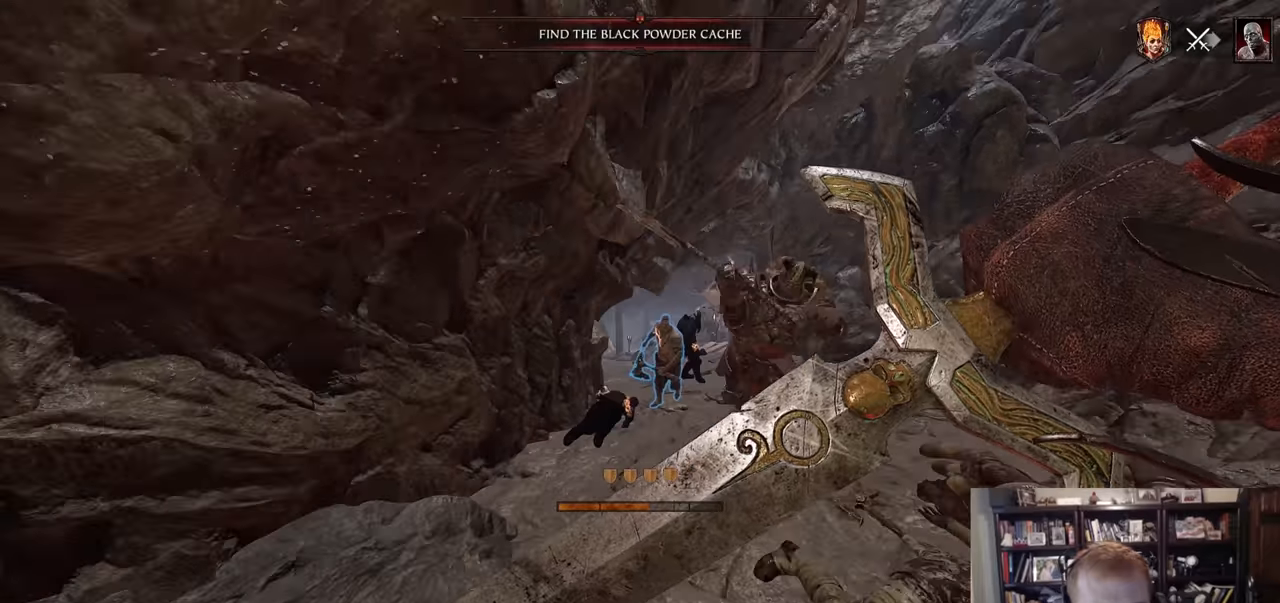
{"keys": ["w"], "mouse": [], "events": [[84, "a", "up"], [134, "mouse_right", "up"], [134, "w", "down"], [317, "mouse_left", "down"], [367, "mouse_left", "up"], [417, "mouse_left", "down"], [468, "mouse_left", "up"]]}
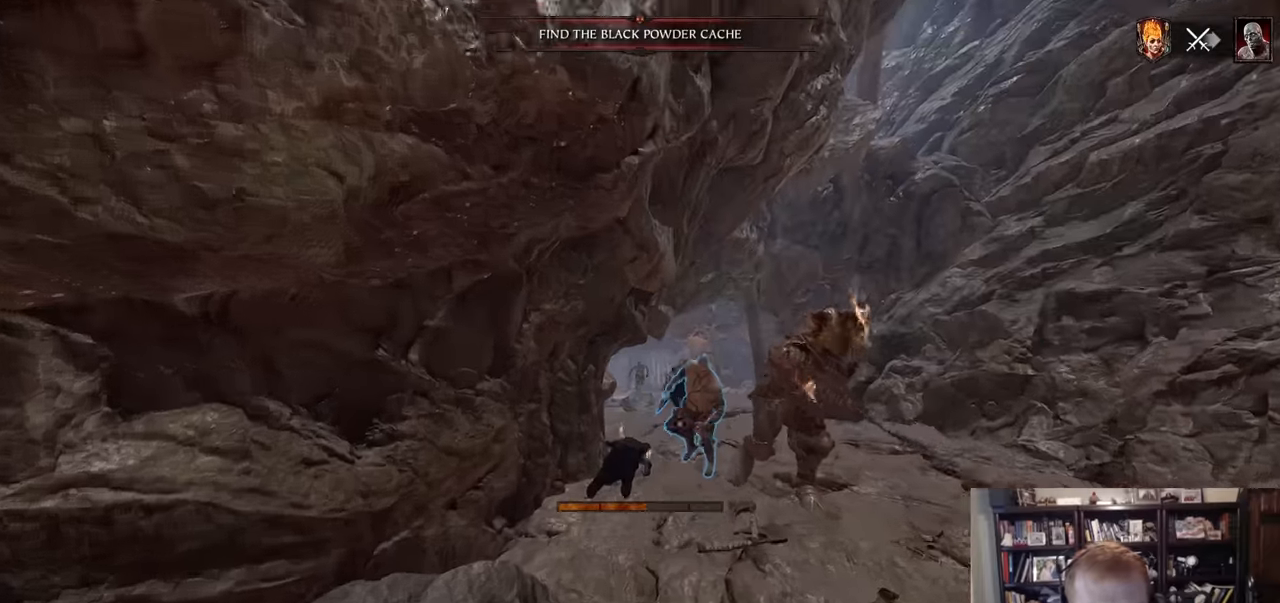
{"keys": [], "mouse": [], "events": [[150, "a", "down"], [233, "a", "up"], [284, "mouse_left", "down"], [334, "mouse_left", "up"], [434, "w", "up"]]}
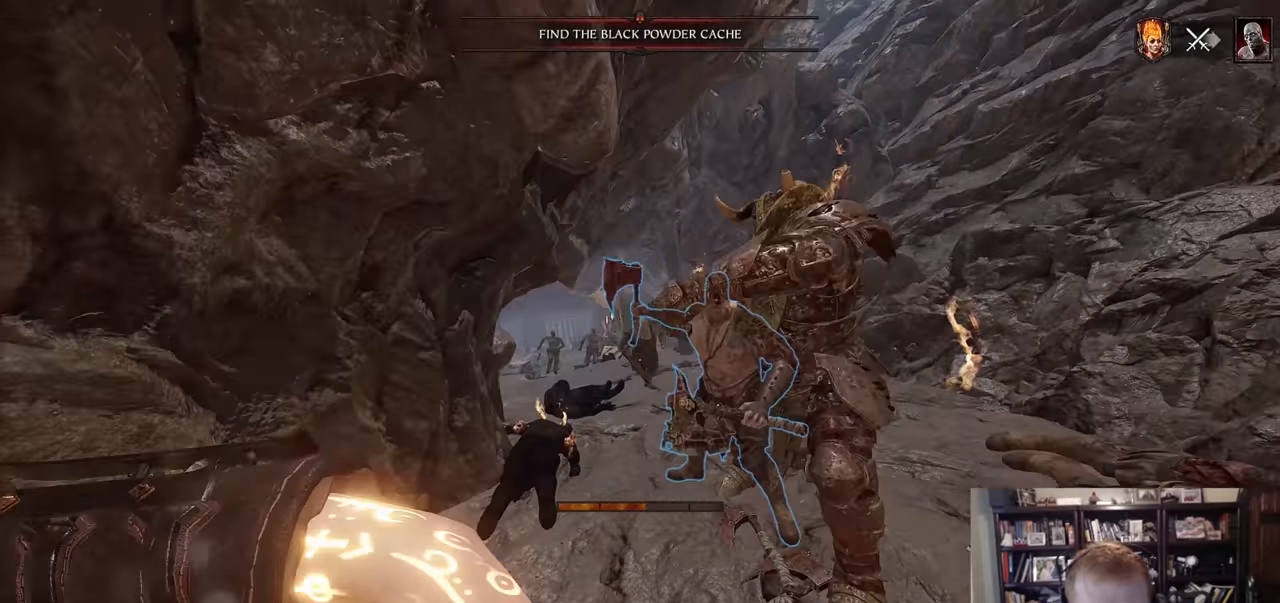
{"keys": ["s", "shift"], "mouse": ["right"], "events": [[351, "s", "down"], [401, "mouse_right", "down"], [401, "shift", "down"]]}
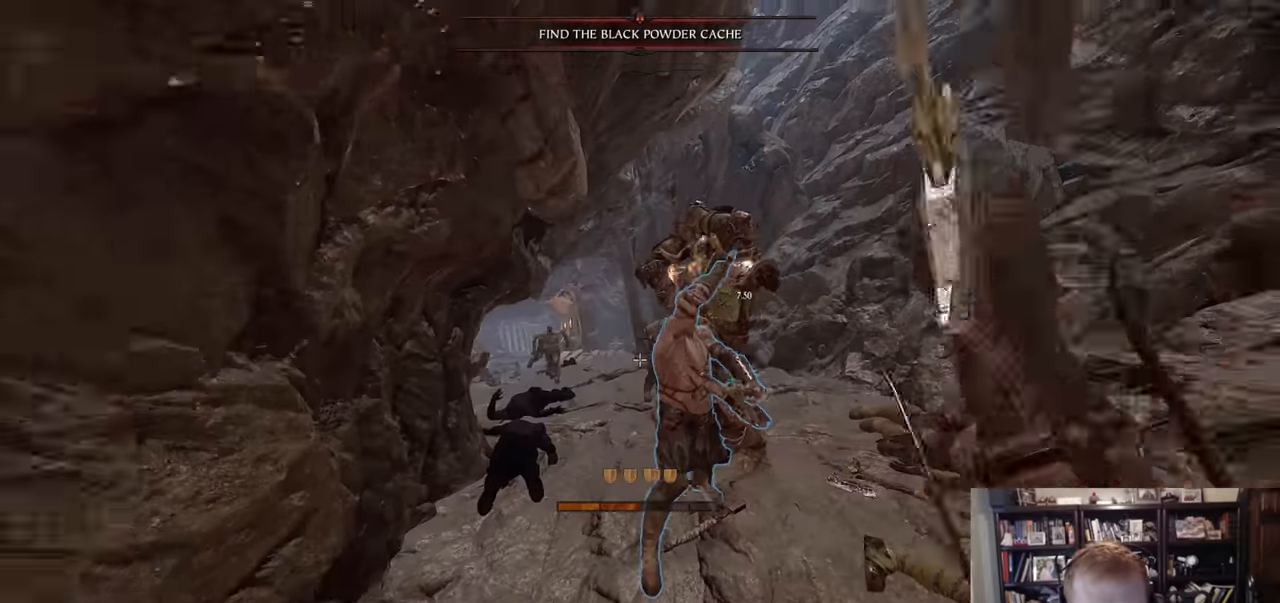
{"keys": ["s"], "mouse": ["right"], "events": [[50, "shift", "up"]]}
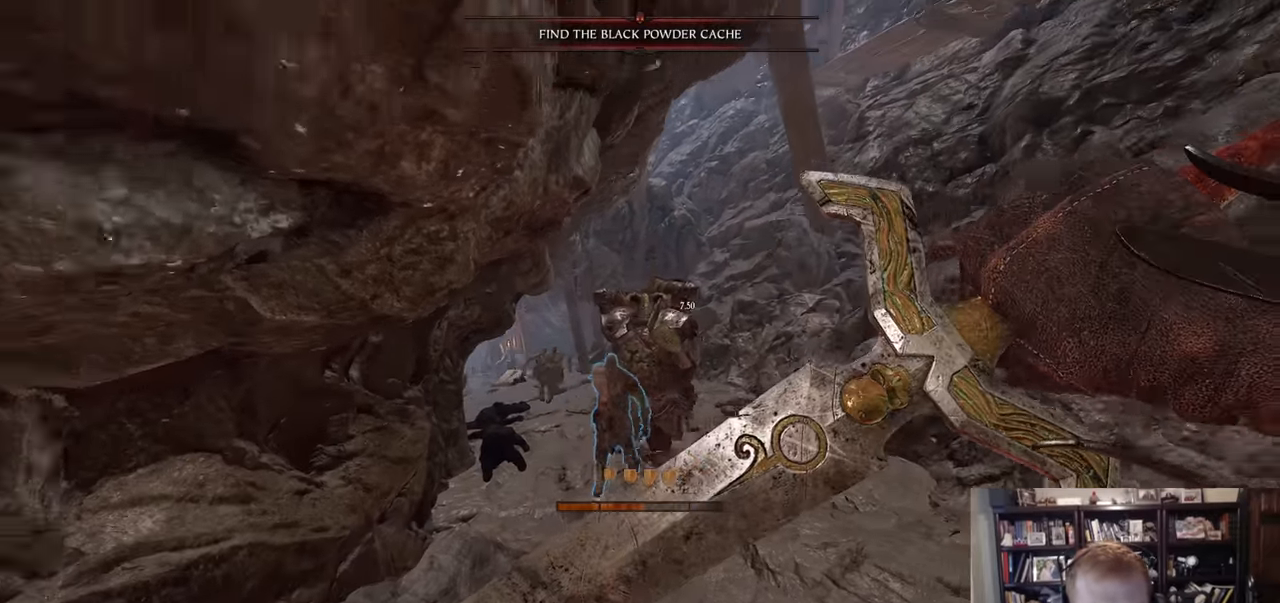
{"keys": ["s"], "mouse": ["right"], "events": []}
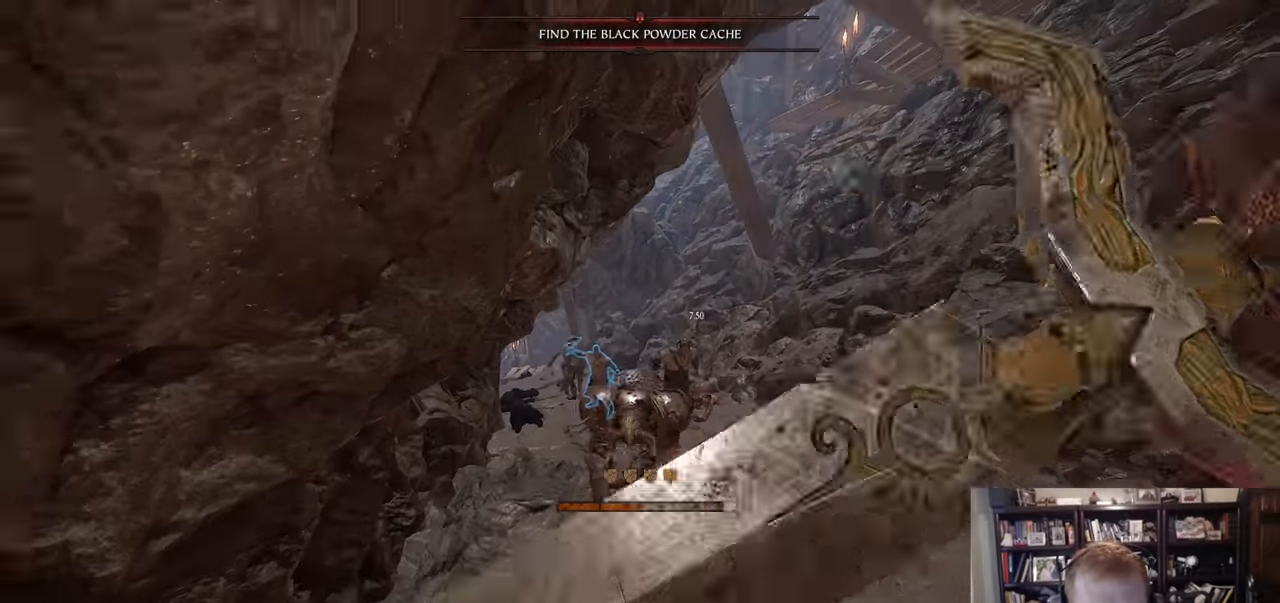
{"keys": ["s"], "mouse": [], "events": [[17, "mouse_right", "up"], [67, "f", "down"], [450, "f", "up"]]}
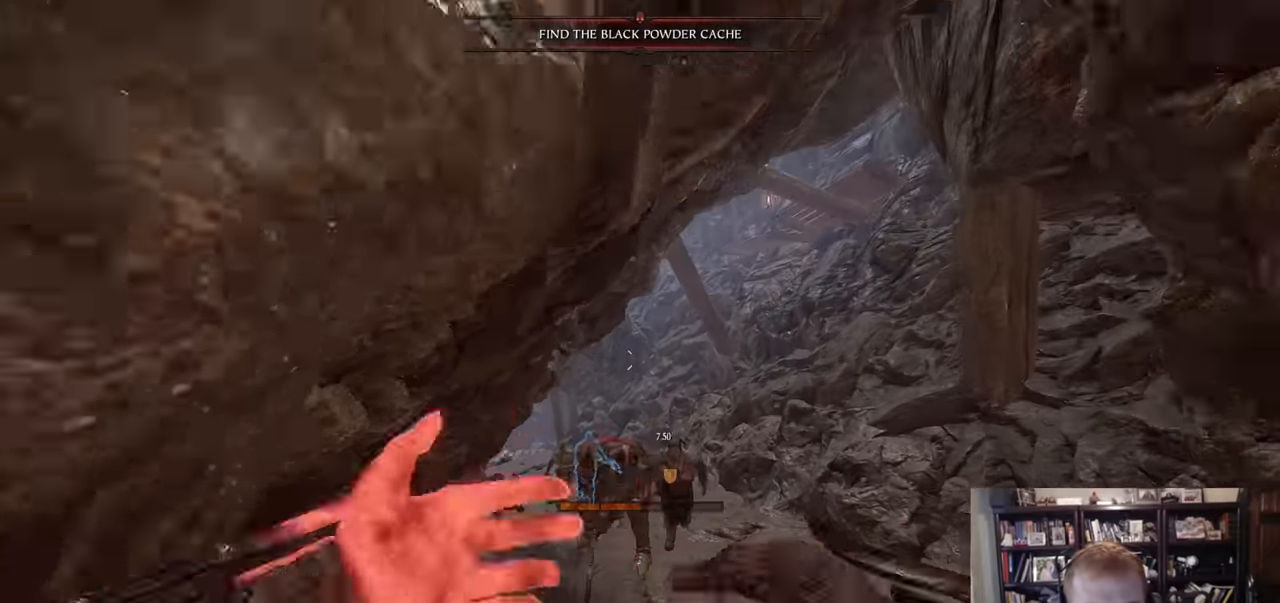
{"keys": ["d", "s"], "mouse": [], "events": [[34, "shift", "down"], [234, "shift", "up"], [417, "d", "down"]]}
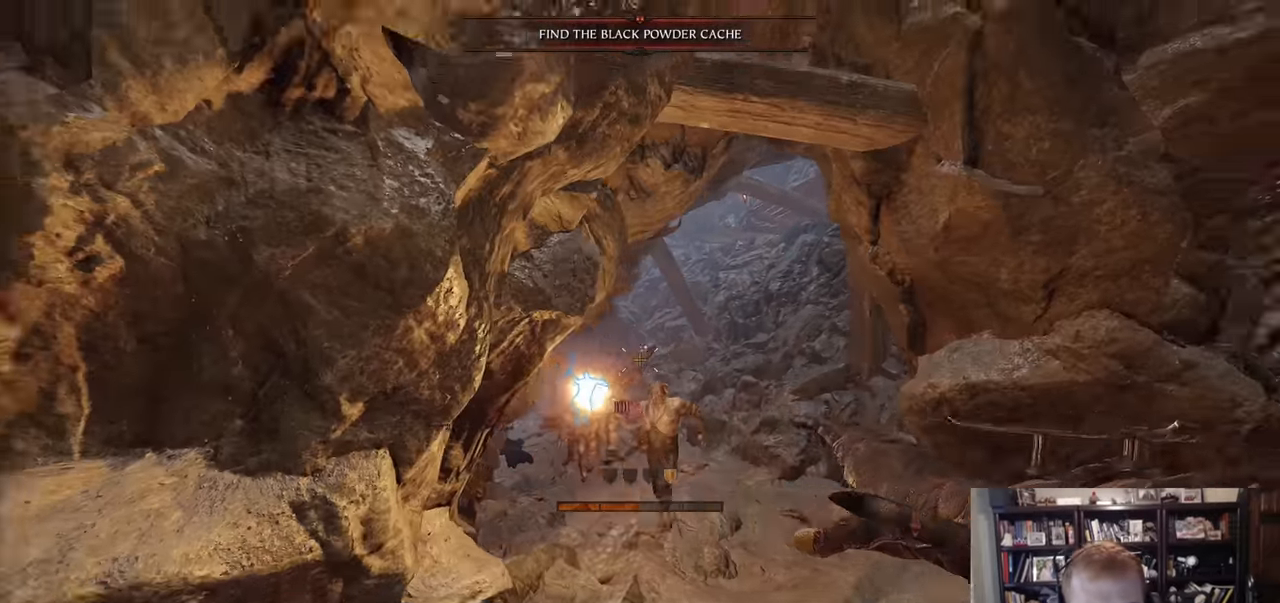
{"keys": [], "mouse": [], "events": [[17, "s", "up"], [100, "mouse_left", "down"], [150, "mouse_left", "up"], [150, "w", "down"], [200, "d", "up"], [283, "a", "down"], [333, "w", "up"], [383, "mouse_left", "down"], [433, "a", "up"], [483, "mouse_left", "up"]]}
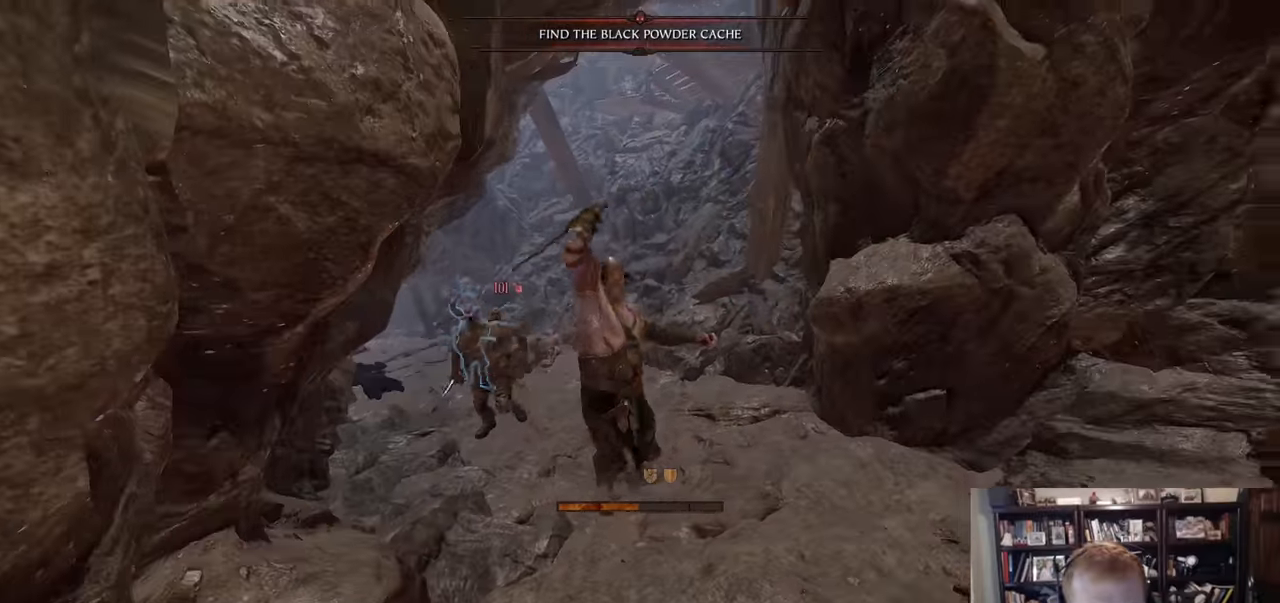
{"keys": ["d"], "mouse": [], "events": [[67, "d", "down"], [117, "mouse_left", "down"], [167, "mouse_left", "up"], [167, "shift", "down"], [300, "mouse_left", "down"], [300, "shift", "up"], [350, "mouse_left", "up"]]}
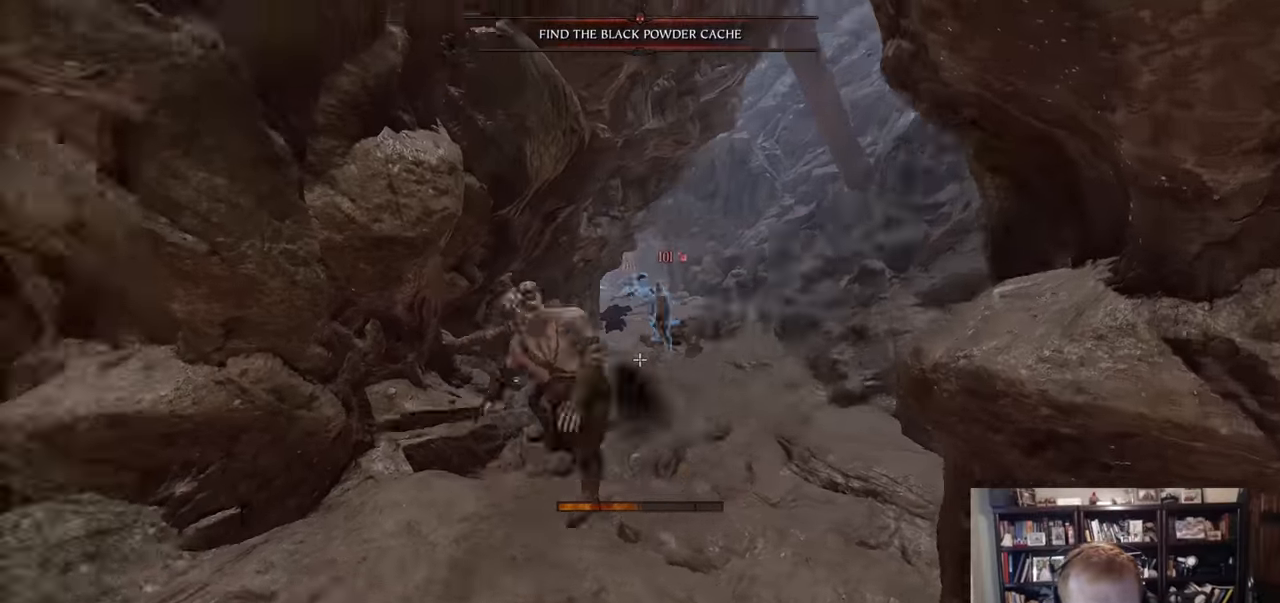
{"keys": ["a", "shift"], "mouse": ["right"], "events": [[83, "mouse_left", "down"], [83, "w", "down"], [133, "mouse_left", "up"], [317, "d", "up"], [367, "w", "up"], [417, "a", "down"], [417, "shift", "down"], [467, "mouse_right", "down"]]}
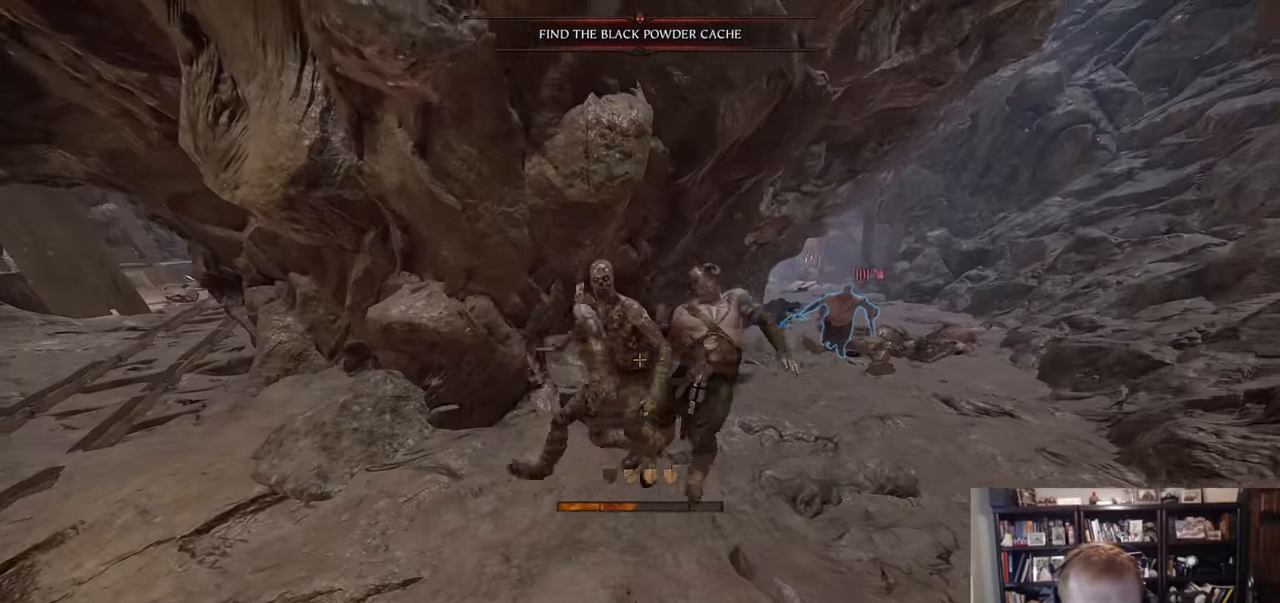
{"keys": ["a"], "mouse": [], "events": [[100, "mouse_right", "up"], [100, "shift", "up"], [150, "mouse_right", "down"], [484, "mouse_right", "up"]]}
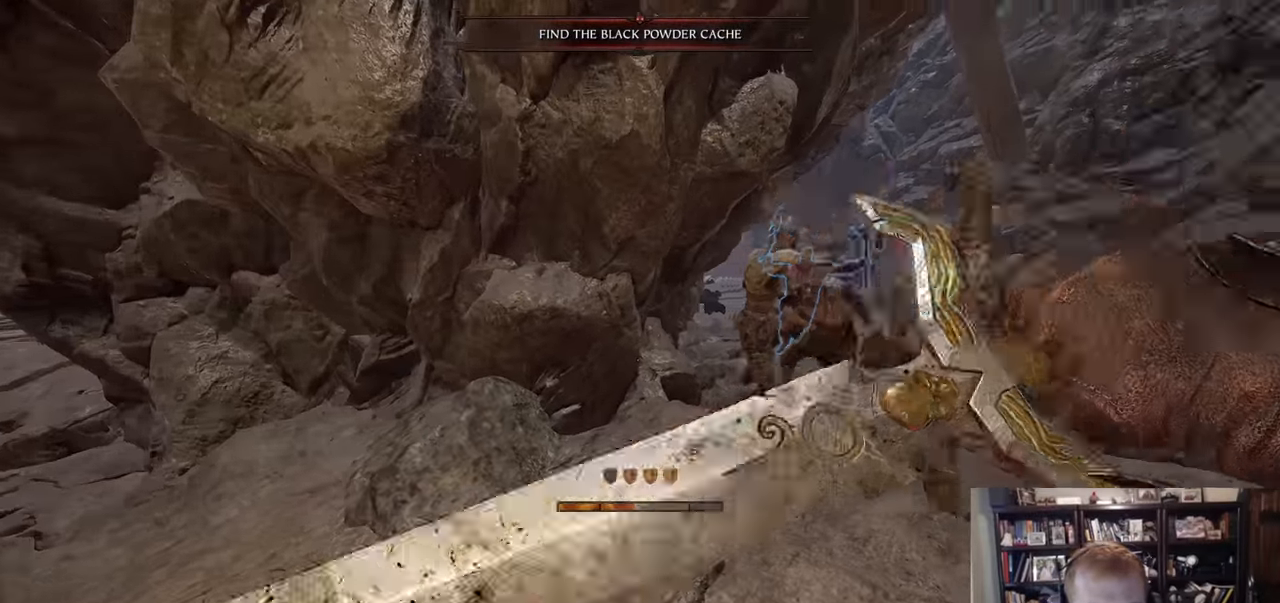
{"keys": [], "mouse": [], "events": [[266, "shift", "down"], [350, "a", "up"], [400, "shift", "up"]]}
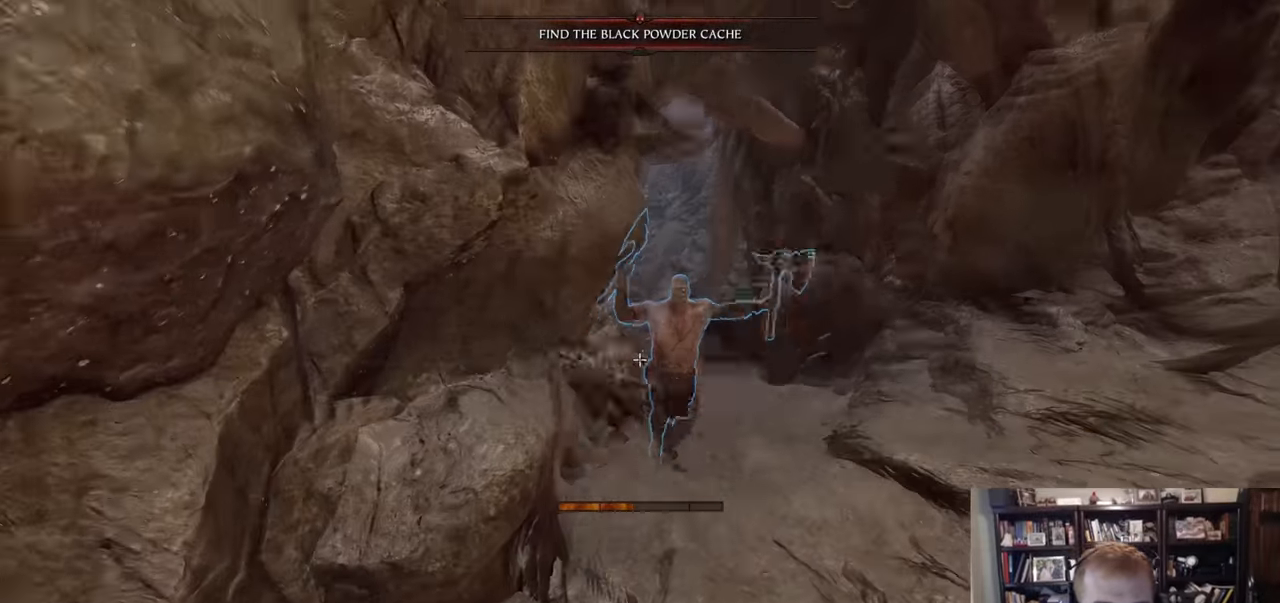
{"keys": ["d"], "mouse": ["right"], "events": [[83, "d", "down"], [83, "w", "down"], [284, "w", "up"], [467, "mouse_right", "down"]]}
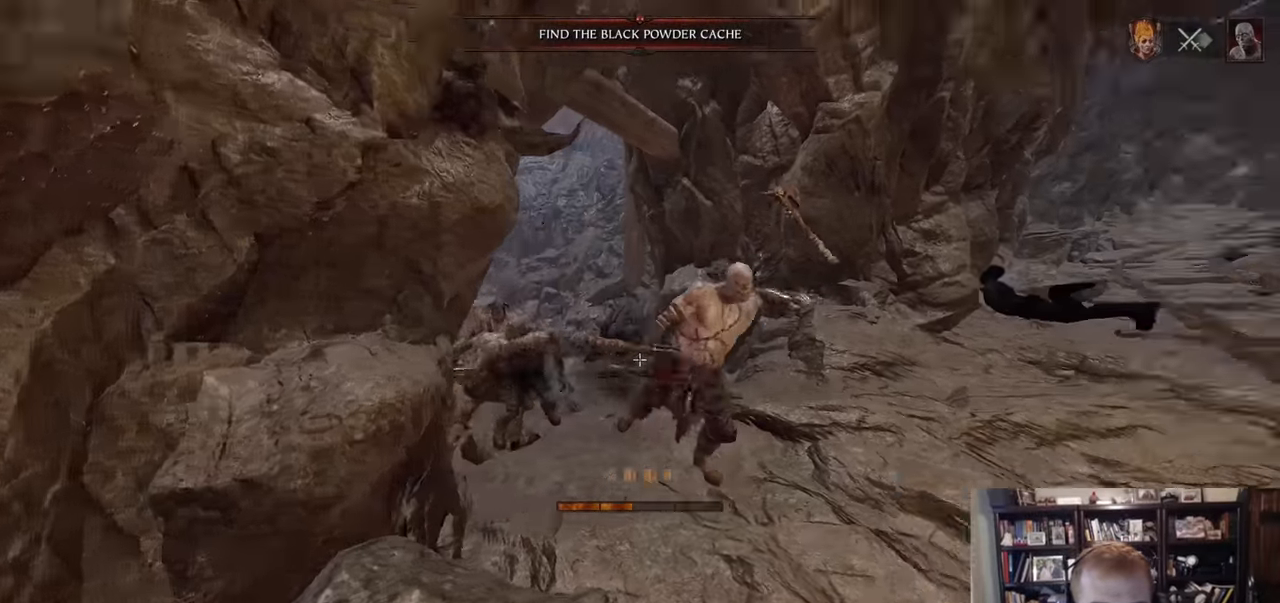
{"keys": ["a", "w"], "mouse": [], "events": [[383, "mouse_right", "up"], [483, "a", "down"], [483, "d", "up"], [483, "w", "down"]]}
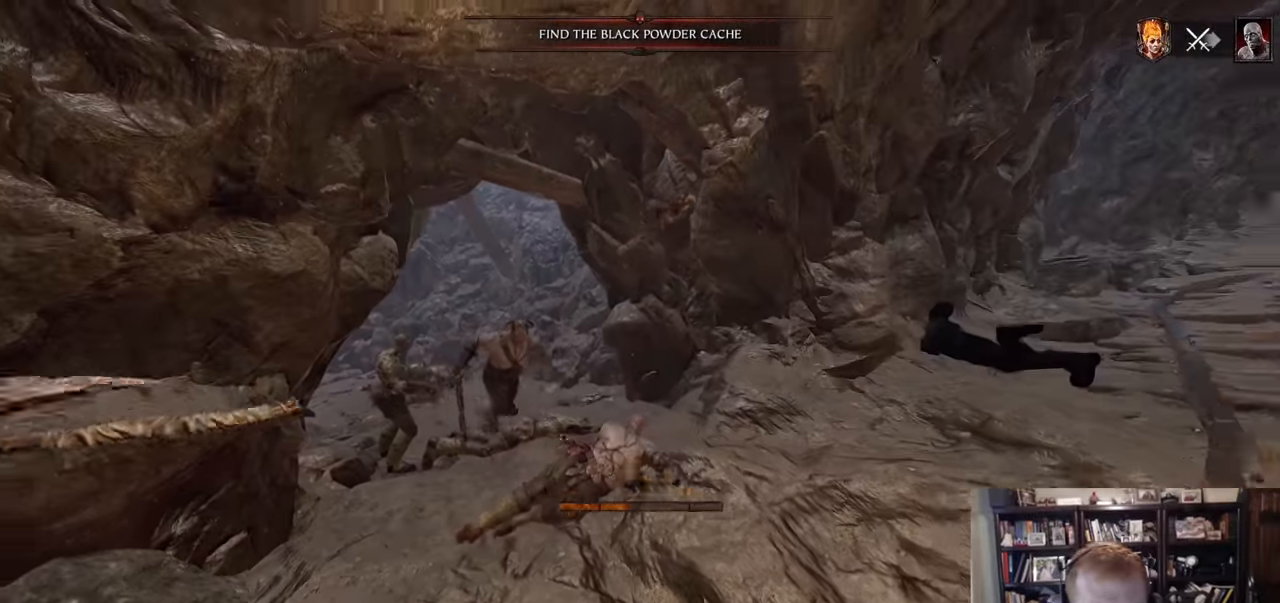
{"keys": ["a", "w"], "mouse": ["left"], "events": [[400, "mouse_left", "down"]]}
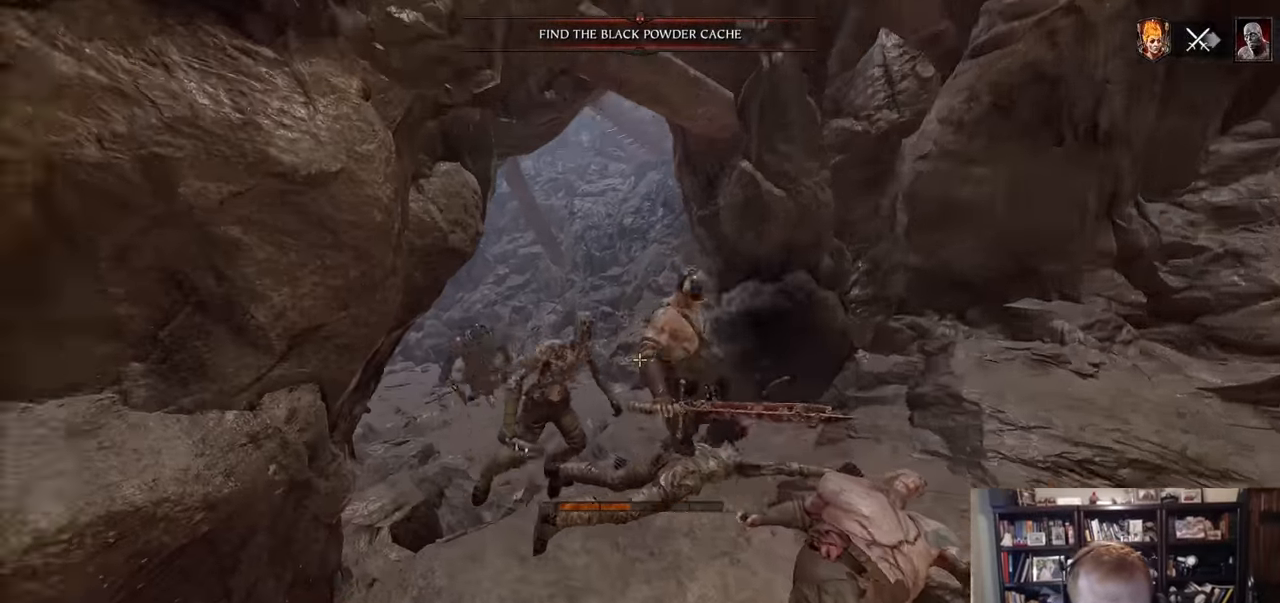
{"keys": ["d"], "mouse": [], "events": [[33, "mouse_left", "up"], [183, "a", "up"], [233, "d", "down"], [233, "w", "up"]]}
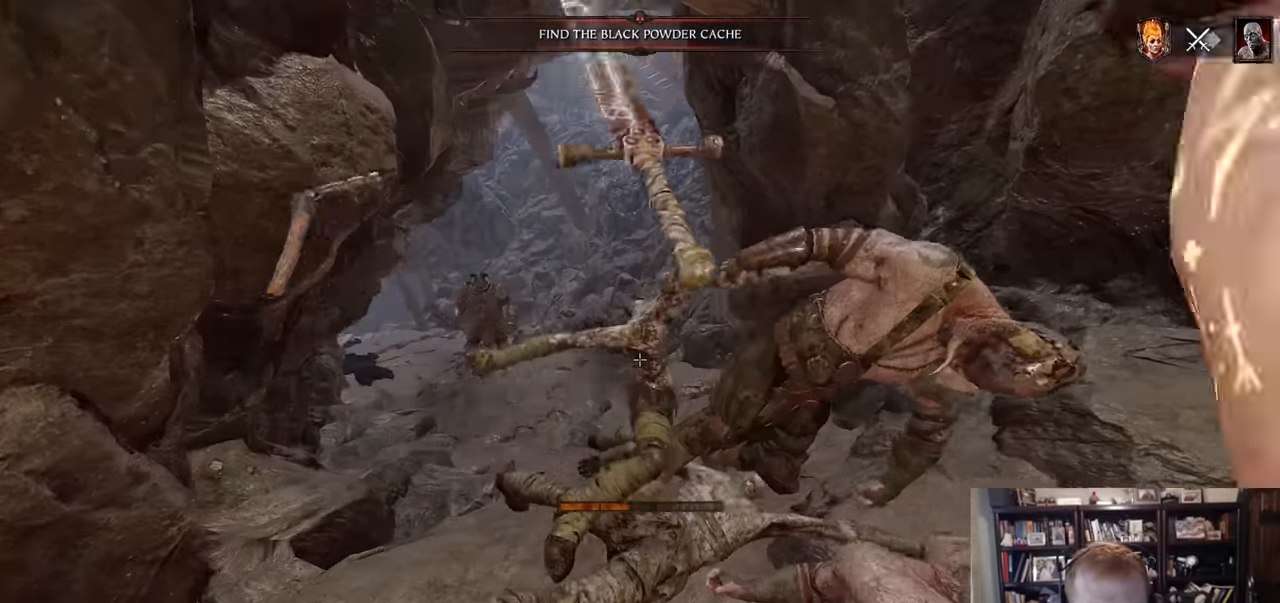
{"keys": ["w"], "mouse": [], "events": [[150, "mouse_left", "down"], [200, "mouse_left", "up"], [284, "a", "down"], [284, "d", "up"], [284, "w", "down"], [384, "a", "up"]]}
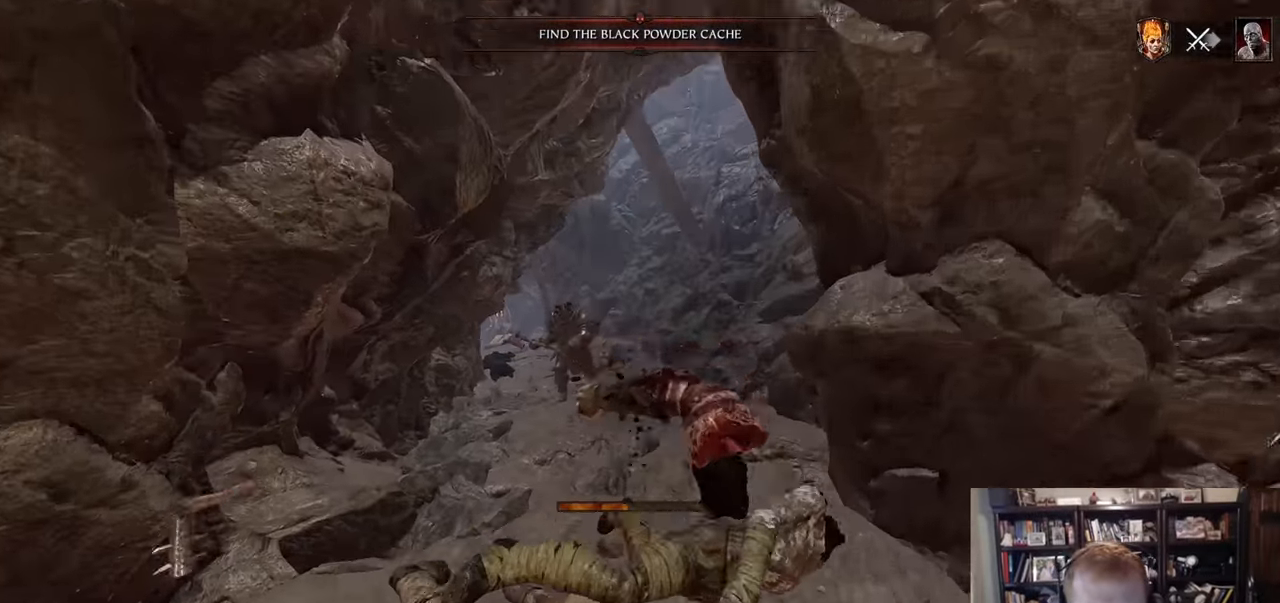
{"keys": [], "mouse": ["left"], "events": [[16, "z", "down"], [66, "w", "up"], [116, "mouse_left", "down"], [116, "z", "up"]]}
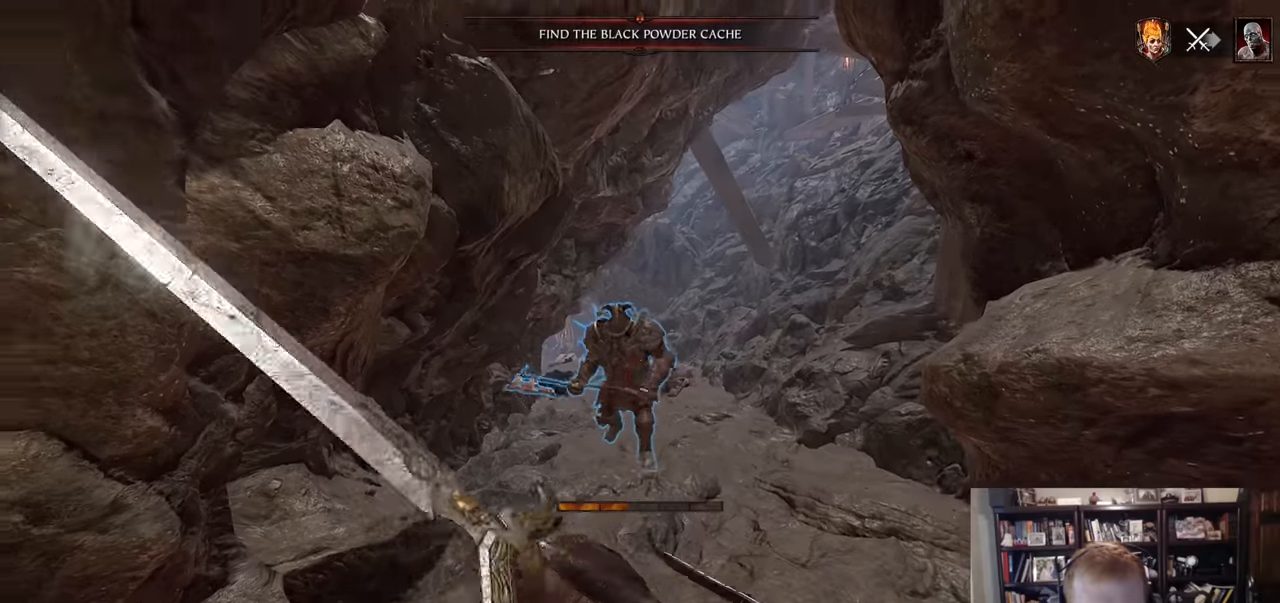
{"keys": ["d", "w"], "mouse": [], "events": [[183, "w", "down"], [267, "mouse_left", "up"], [317, "space", "down"], [467, "space", "up"], [500, "d", "down"]]}
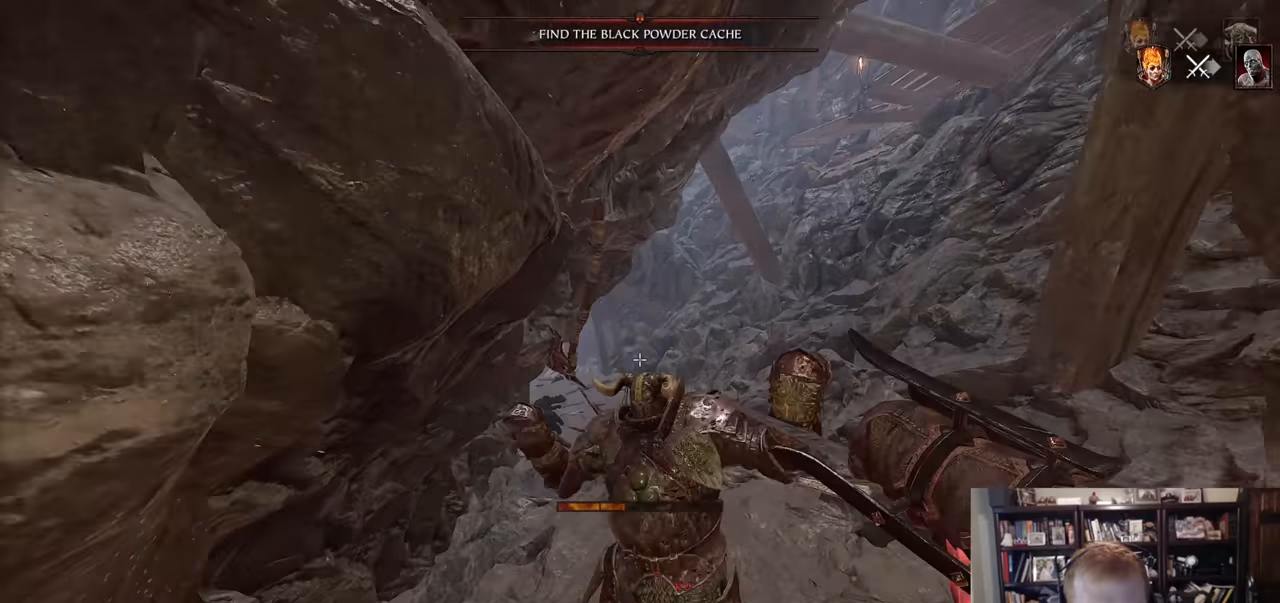
{"keys": ["w"], "mouse": ["right"], "events": [[150, "mouse_left", "down"], [200, "mouse_left", "up"], [334, "d", "up"], [484, "mouse_right", "down"]]}
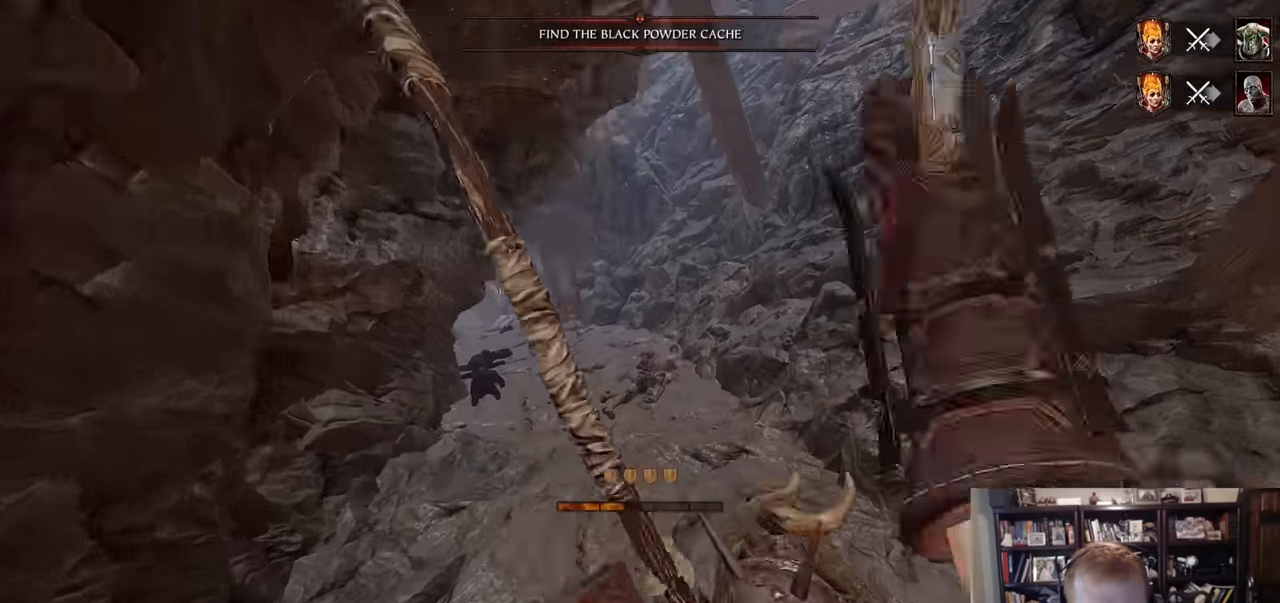
{"keys": ["w"], "mouse": [], "events": [[116, "mouse_right", "up"], [300, "space", "down"], [350, "q", "down"], [400, "space", "up"], [450, "q", "up"]]}